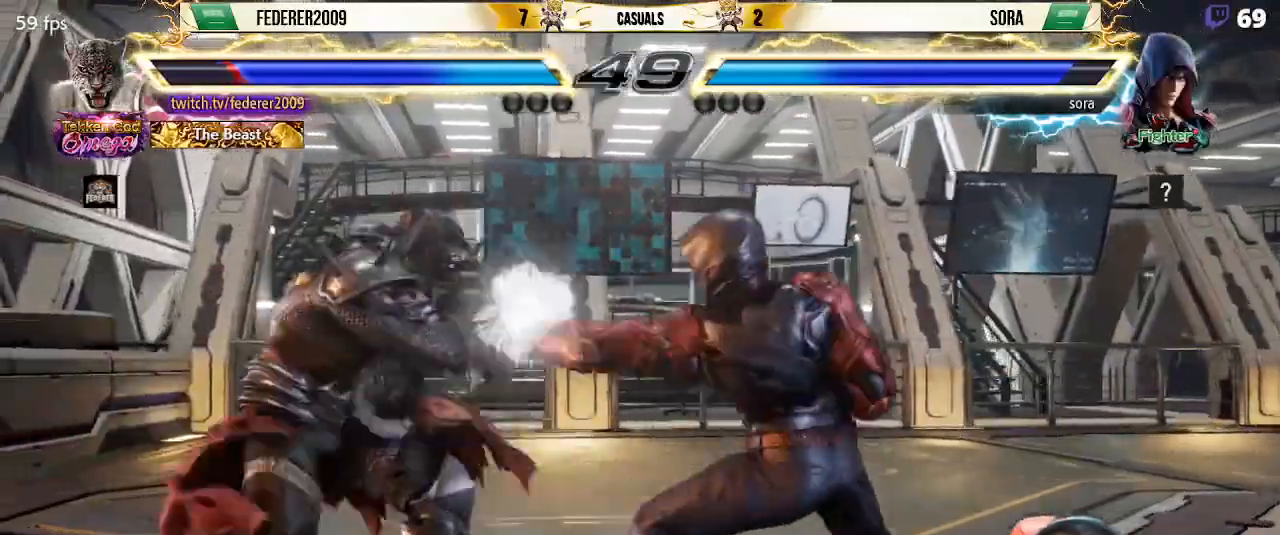
Gameplay with a controller (PlayStation layout); each line is a JSON object with the inputs held at the frame after it. "events" lists button and stick changes between this image and that frame as [ms after this image, input, new state], when the widget could be followed in between. Not read: L3 R3 right_stick.
{"buttons": ["DPAD_DOWN"], "left_stick": "center", "events": [[133, "DPAD_LEFT", "up"], [233, "DPAD_LEFT", "down"], [333, "DPAD_LEFT", "up"], [400, "DPAD_RIGHT", "down"], [467, "DPAD_RIGHT", "up"], [500, "DPAD_DOWN", "down"]]}
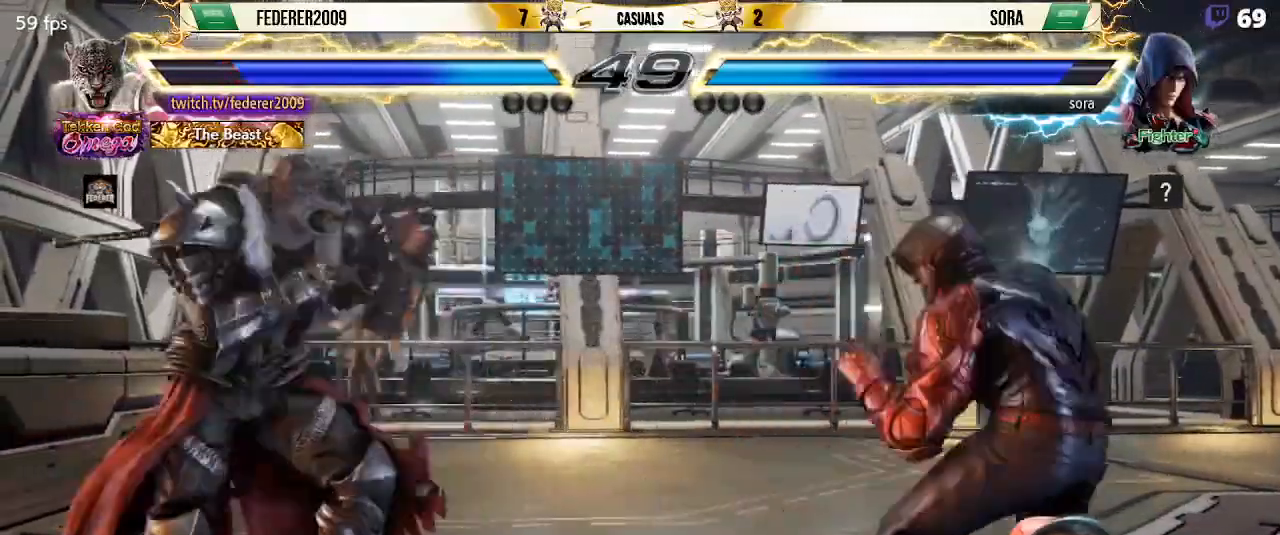
{"buttons": ["SQUARE", "DPAD_LEFT"], "left_stick": "center", "events": [[33, "DPAD_RIGHT", "down"], [67, "DPAD_DOWN", "up"], [100, "DPAD_RIGHT", "up"], [133, "DPAD_RIGHT", "down"], [200, "DPAD_RIGHT", "up"], [267, "DPAD_DOWN", "down"], [300, "DPAD_RIGHT", "down"], [333, "CIRCLE", "down"], [333, "DPAD_DOWN", "up"], [433, "CIRCLE", "up"], [433, "DPAD_DOWN", "down"], [433, "DPAD_RIGHT", "up"], [467, "DPAD_DOWN", "up"], [467, "DPAD_LEFT", "down"], [467, "SQUARE", "down"]]}
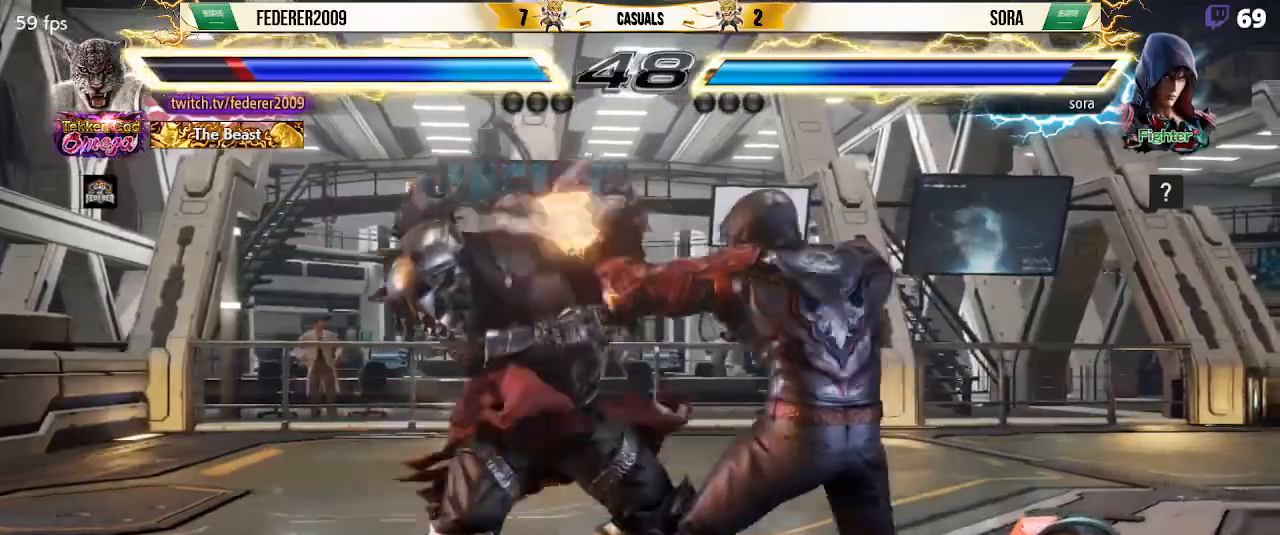
{"buttons": ["SQUARE", "DPAD_LEFT"], "left_stick": "center", "events": [[233, "DPAD_LEFT", "up"], [300, "DPAD_LEFT", "down"], [400, "DPAD_LEFT", "up"], [467, "DPAD_LEFT", "down"]]}
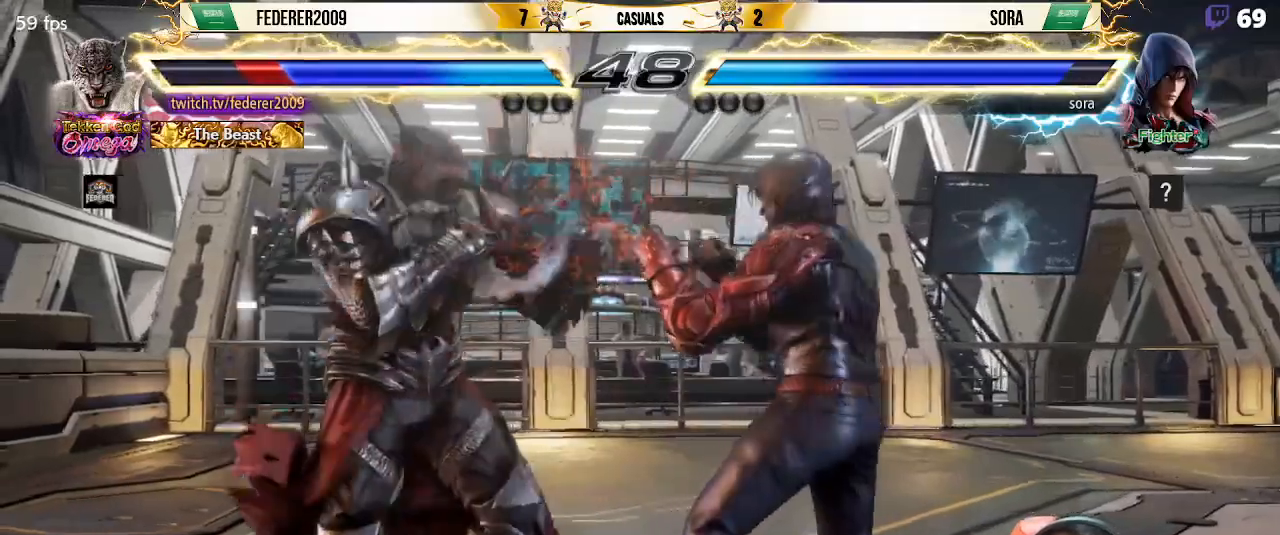
{"buttons": ["DPAD_DOWN"], "left_stick": "center", "events": [[133, "SQUARE", "up"], [500, "DPAD_DOWN", "down"], [500, "DPAD_LEFT", "up"]]}
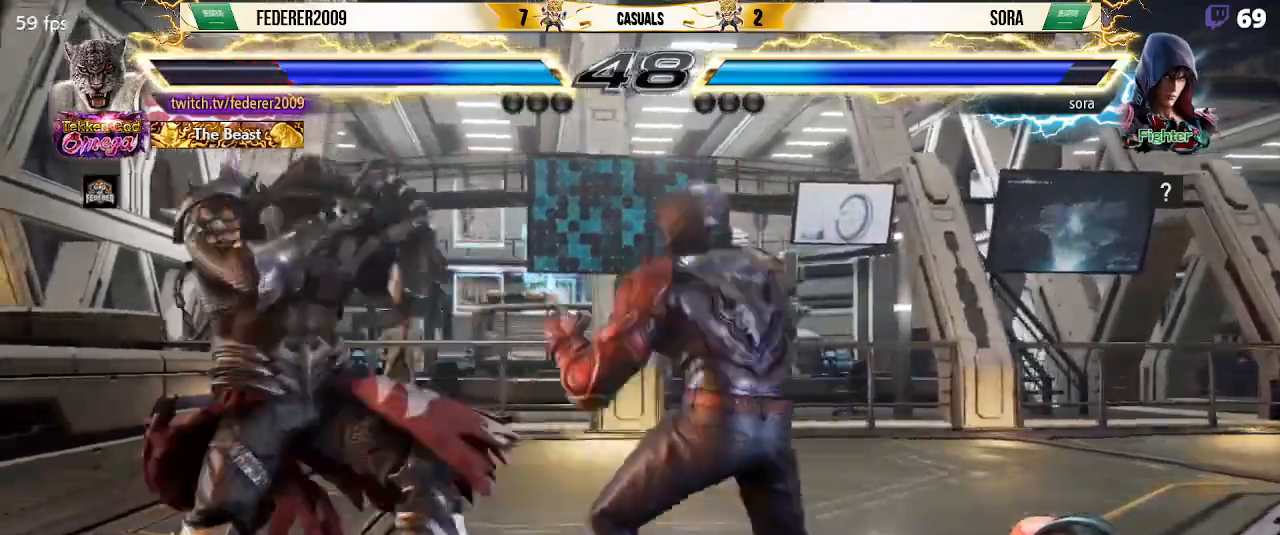
{"buttons": ["DPAD_LEFT"], "left_stick": "center", "events": [[33, "DPAD_DOWN", "up"], [33, "DPAD_LEFT", "down"]]}
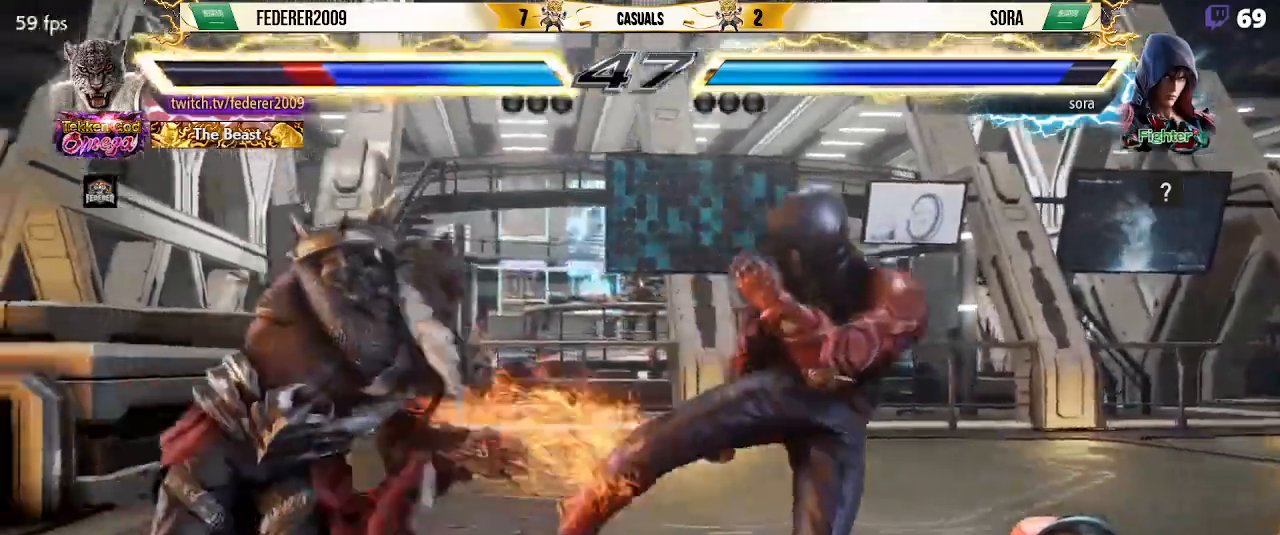
{"buttons": ["DPAD_LEFT"], "left_stick": "center", "events": [[167, "DPAD_DOWN", "down"], [167, "DPAD_LEFT", "up"], [267, "DPAD_DOWN", "up"], [267, "DPAD_LEFT", "down"]]}
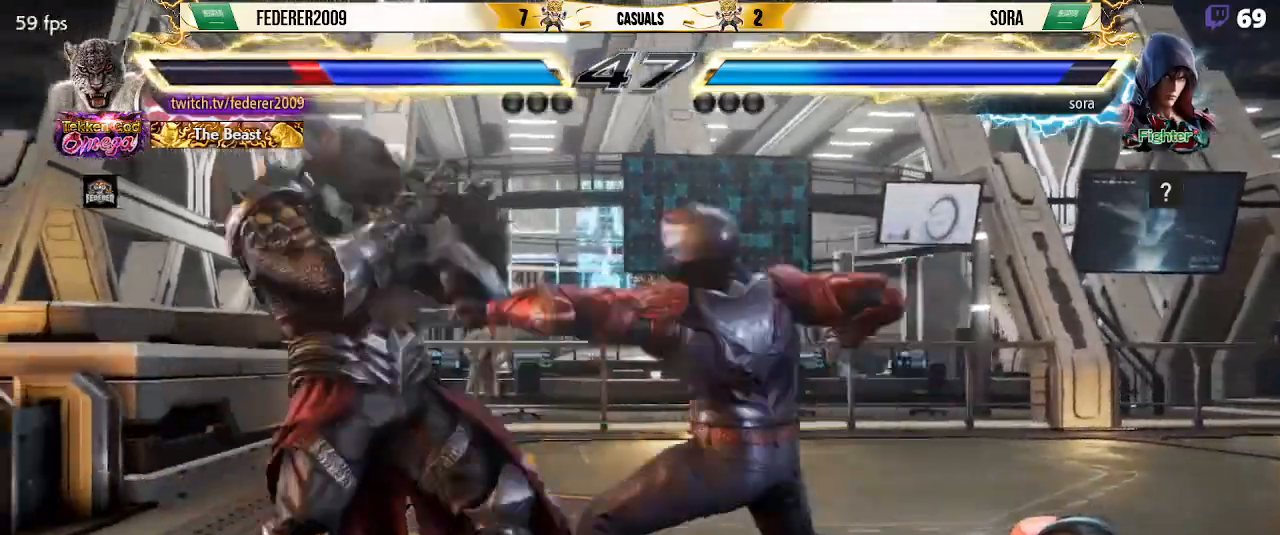
{"buttons": ["DPAD_LEFT"], "left_stick": "center", "events": [[33, "DPAD_LEFT", "up"], [67, "DPAD_RIGHT", "down"], [133, "DPAD_DOWN", "down"], [133, "DPAD_RIGHT", "up"], [167, "DPAD_RIGHT", "down"], [200, "TRIANGLE", "down"], [400, "DPAD_RIGHT", "up"], [433, "DPAD_DOWN", "up"], [433, "DPAD_LEFT", "down"], [500, "TRIANGLE", "up"]]}
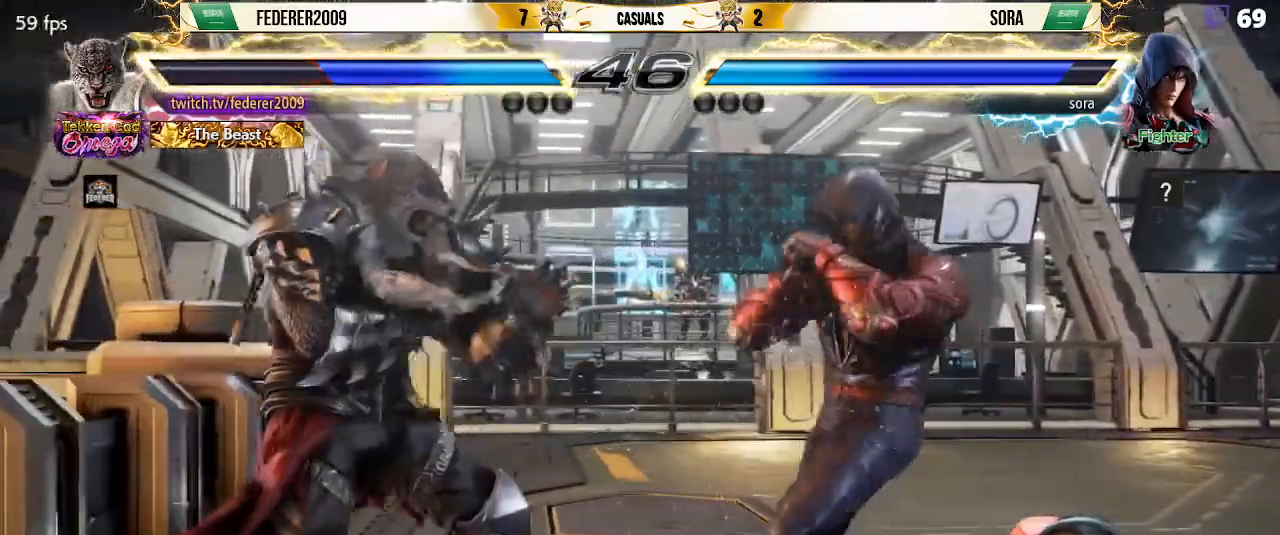
{"buttons": ["DPAD_LEFT"], "left_stick": "center", "events": [[367, "DPAD_LEFT", "up"], [500, "DPAD_LEFT", "down"]]}
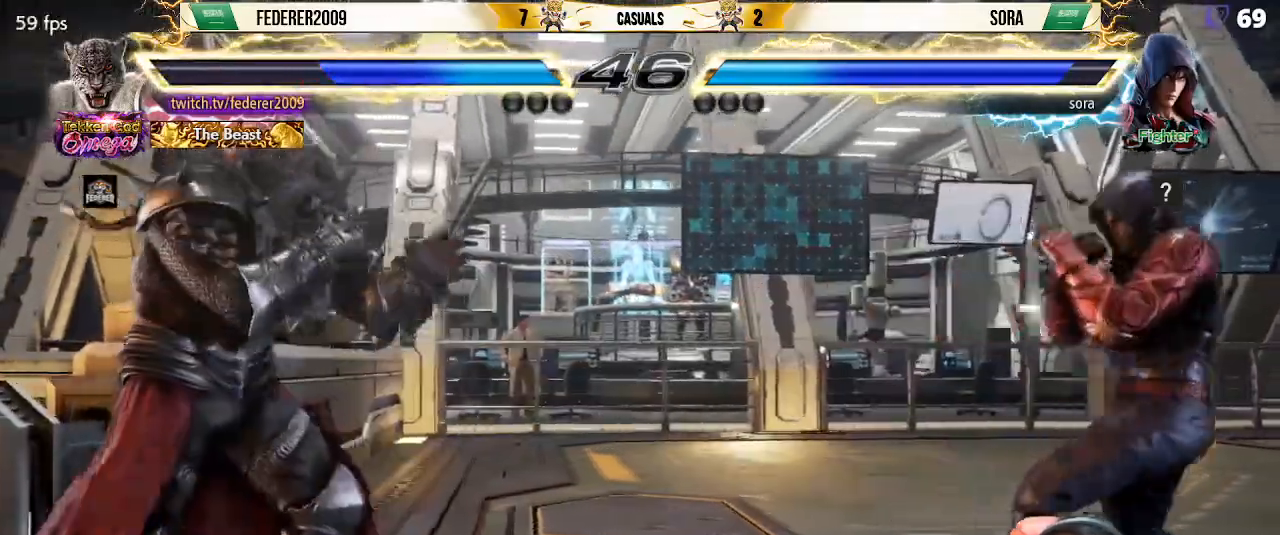
{"buttons": ["DPAD_LEFT"], "left_stick": "center", "events": [[67, "DPAD_LEFT", "up"], [133, "DPAD_LEFT", "down"], [233, "DPAD_UP", "down"], [300, "DPAD_UP", "up"]]}
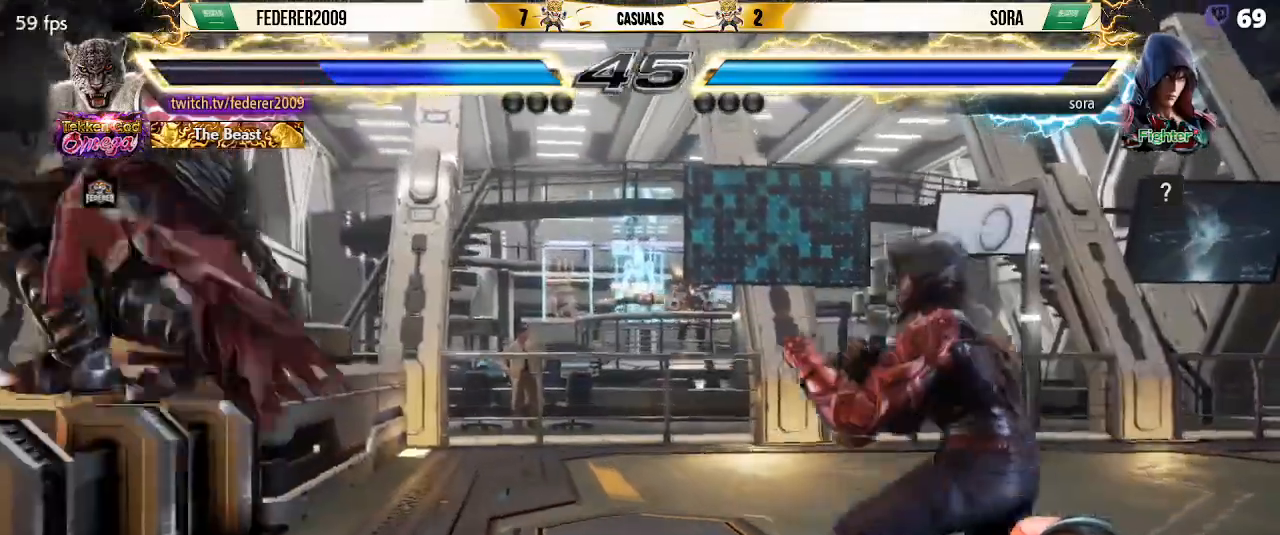
{"buttons": ["SQUARE", "DPAD_DOWN", "DPAD_RIGHT"], "left_stick": "center", "events": [[33, "SQUARE", "down"], [333, "DPAD_LEFT", "up"], [333, "DPAD_RIGHT", "down"], [433, "DPAD_DOWN", "down"]]}
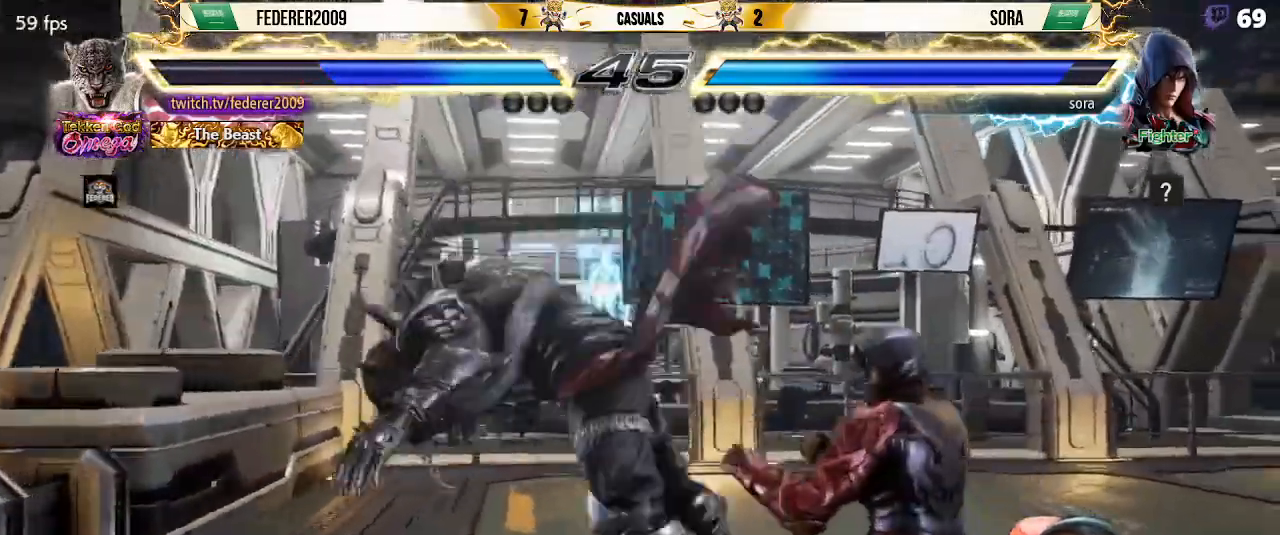
{"buttons": ["DPAD_DOWN", "DPAD_LEFT"], "left_stick": "center", "events": [[133, "DPAD_RIGHT", "up"], [200, "DPAD_LEFT", "down"], [200, "SQUARE", "up"], [433, "CIRCLE", "down"], [500, "CIRCLE", "up"]]}
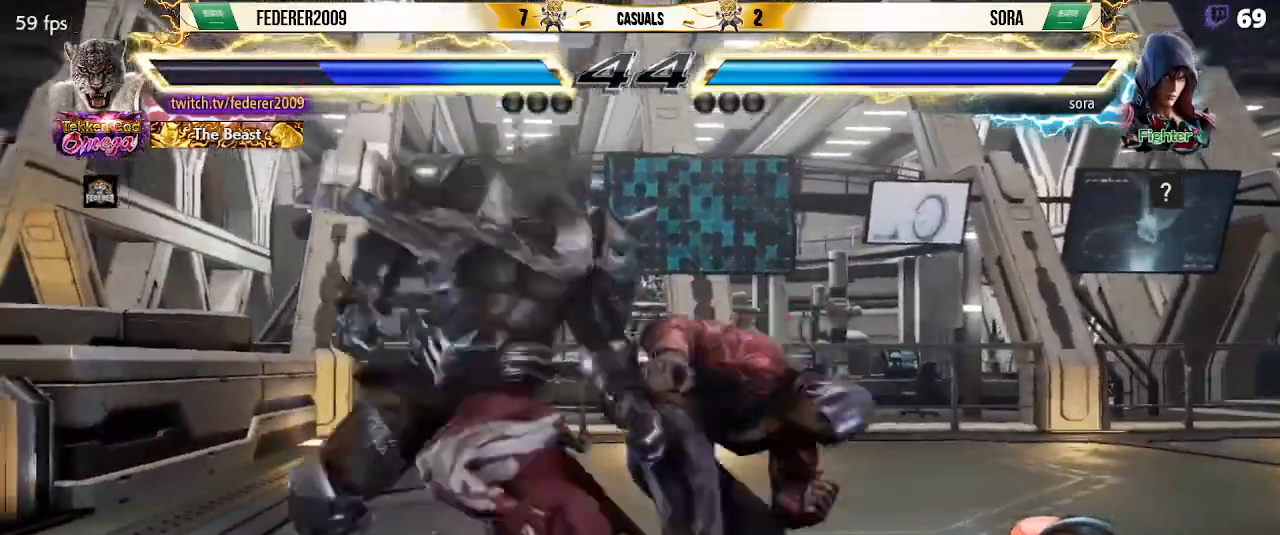
{"buttons": ["DPAD_DOWN", "DPAD_LEFT"], "left_stick": "center", "events": [[200, "DPAD_DOWN", "up"], [500, "DPAD_DOWN", "down"]]}
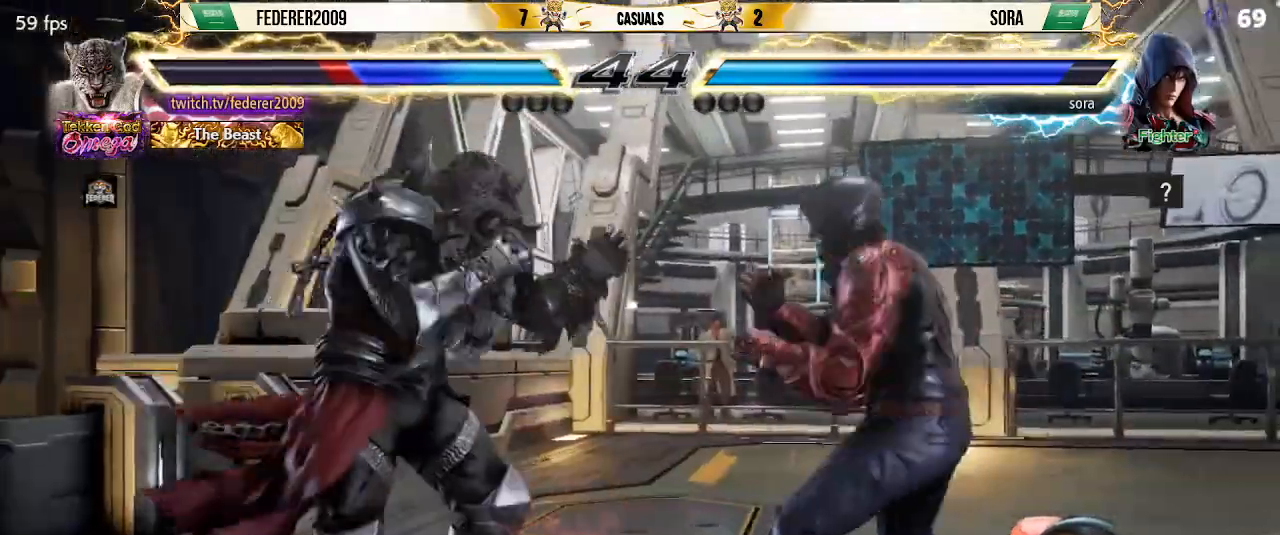
{"buttons": ["SQUARE", "DPAD_LEFT"], "left_stick": "center", "events": [[33, "CIRCLE", "down"], [100, "CIRCLE", "up"], [200, "SQUARE", "down"], [333, "DPAD_DOWN", "up"]]}
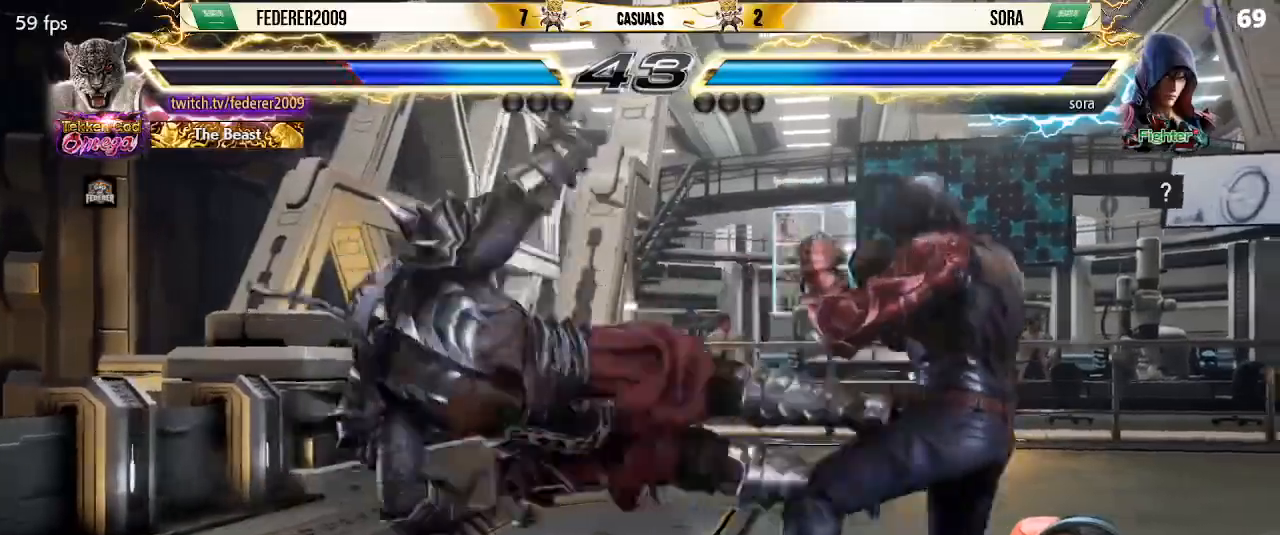
{"buttons": ["SQUARE", "DPAD_LEFT"], "left_stick": "center", "events": []}
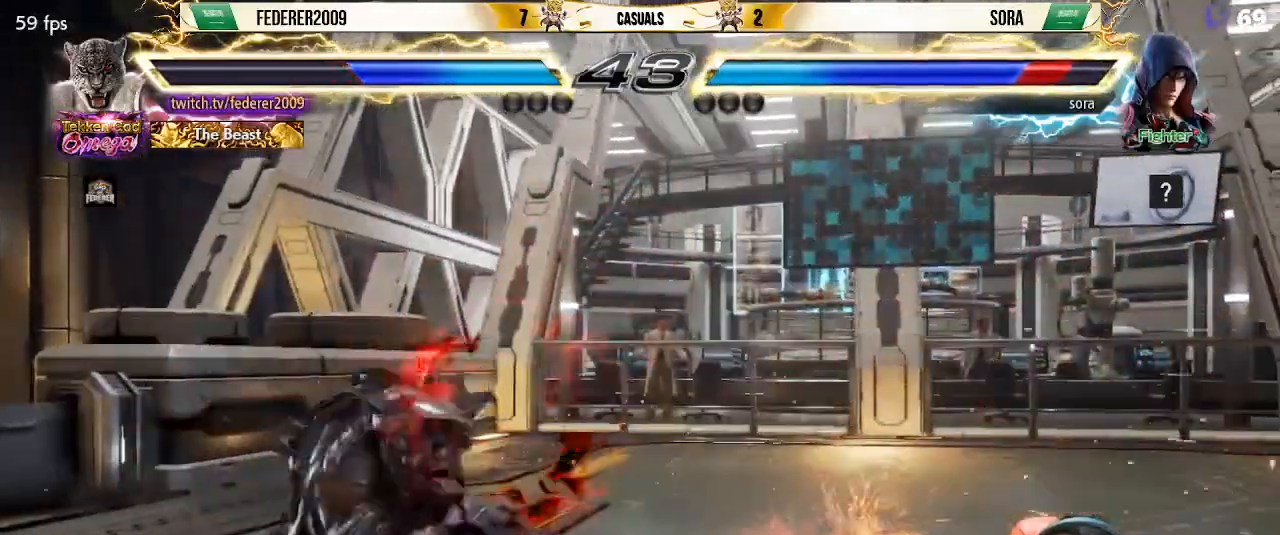
{"buttons": ["TRIANGLE"], "left_stick": "center", "events": [[67, "DPAD_LEFT", "up"], [100, "DPAD_RIGHT", "down"], [200, "DPAD_RIGHT", "up"], [200, "SQUARE", "up"], [267, "DPAD_RIGHT", "down"], [333, "DPAD_RIGHT", "up"], [367, "TRIANGLE", "down"]]}
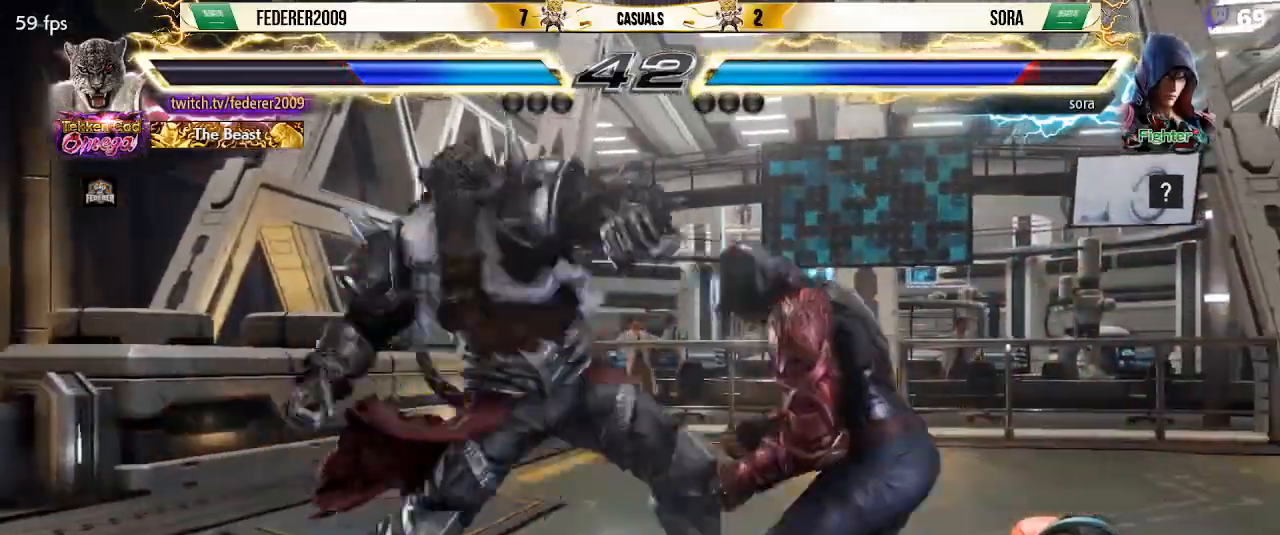
{"buttons": ["CROSS", "DPAD_LEFT"], "left_stick": "center", "events": [[100, "DPAD_LEFT", "down"], [133, "TRIANGLE", "up"], [200, "CROSS", "down"]]}
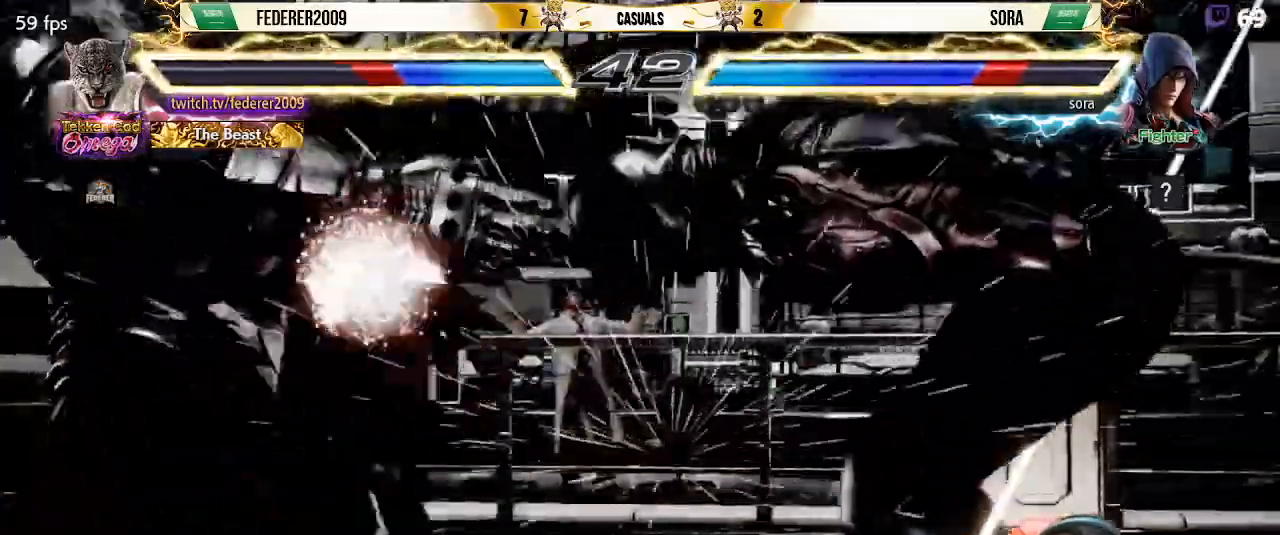
{"buttons": [], "left_stick": "center", "events": [[133, "DPAD_LEFT", "up"], [200, "CROSS", "up"], [433, "DPAD_RIGHT", "down"], [500, "DPAD_RIGHT", "up"]]}
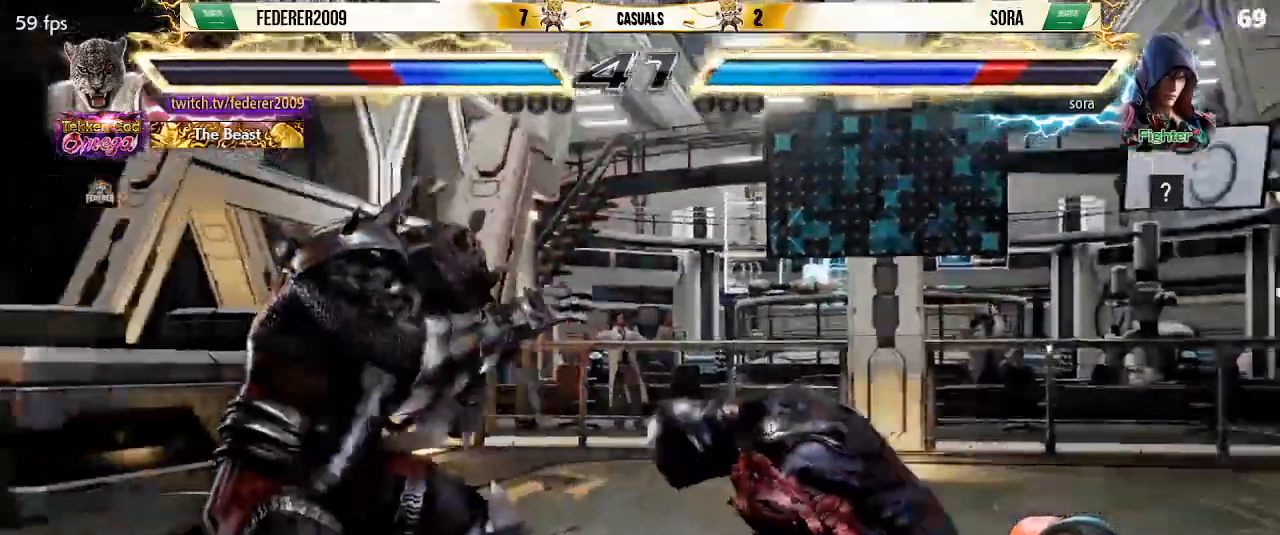
{"buttons": ["DPAD_RIGHT"], "left_stick": "center", "events": [[67, "DPAD_DOWN", "down"], [67, "DPAD_RIGHT", "down"], [100, "CROSS", "down"], [233, "DPAD_DOWN", "up"], [267, "CROSS", "up"]]}
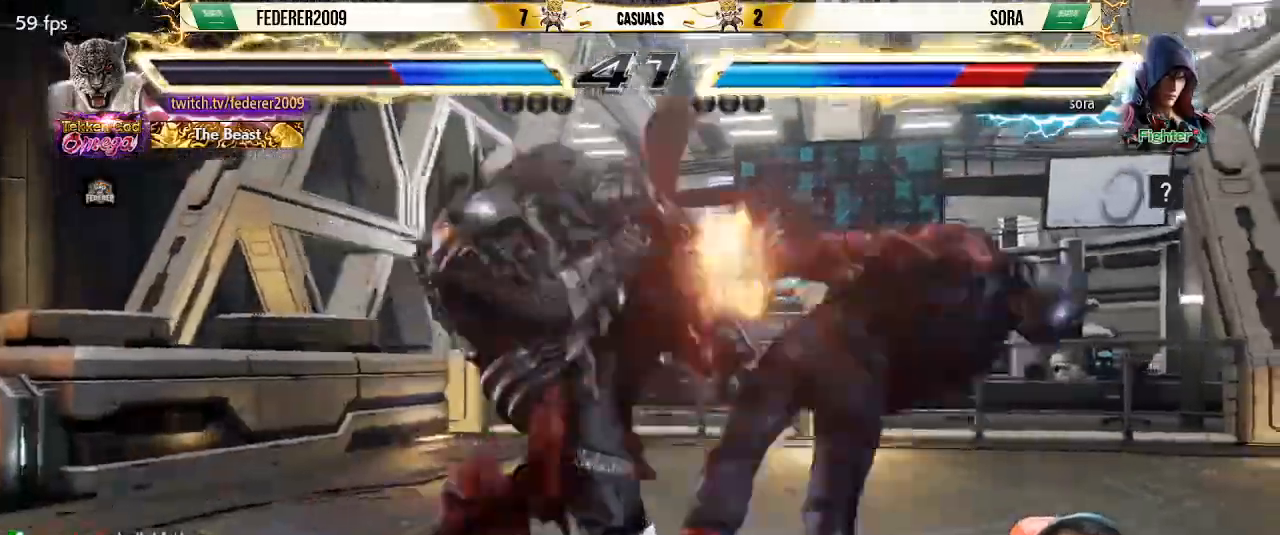
{"buttons": ["DPAD_RIGHT"], "left_stick": "center", "events": [[233, "DPAD_DOWN", "down"], [333, "SQUARE", "down"], [467, "SQUARE", "up"], [500, "DPAD_DOWN", "up"]]}
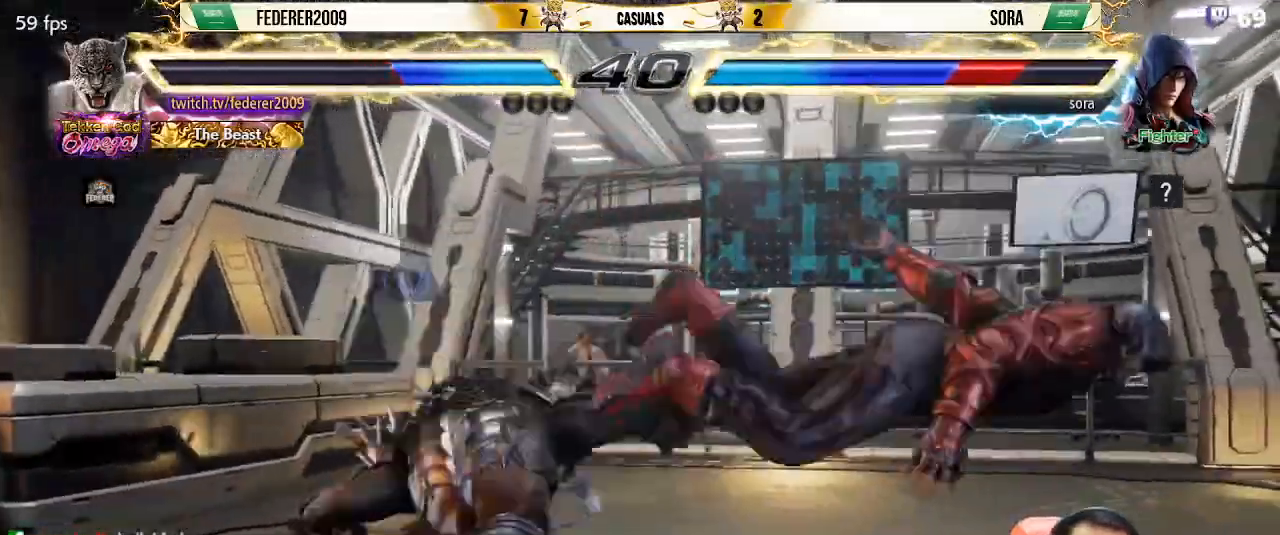
{"buttons": ["CROSS", "DPAD_DOWN", "DPAD_RIGHT"], "left_stick": "center", "events": [[300, "DPAD_DOWN", "down"], [400, "CROSS", "down"]]}
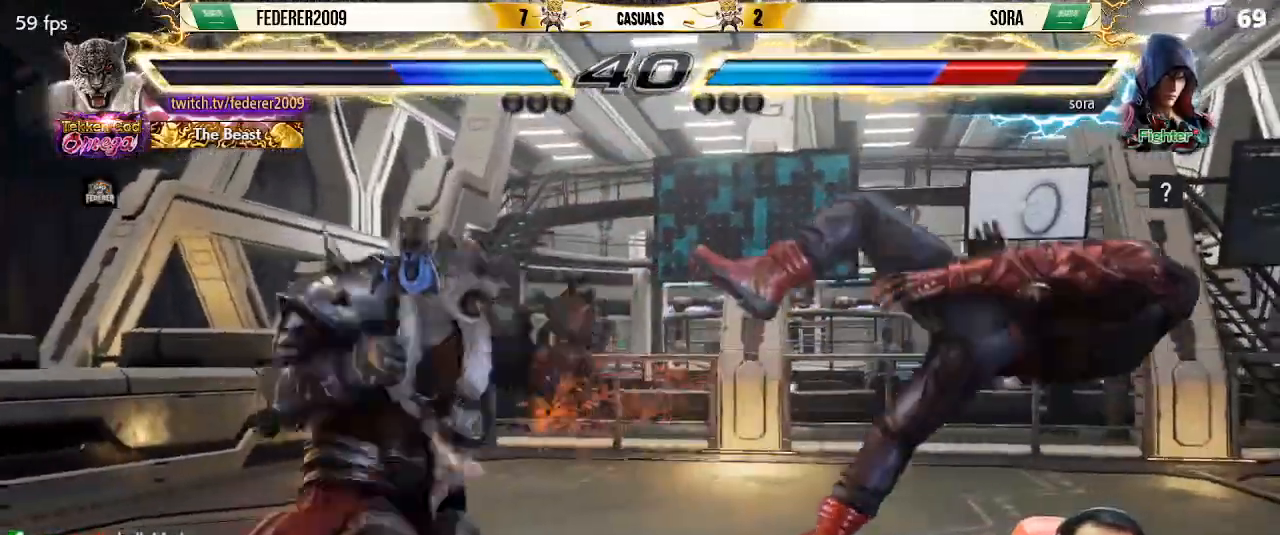
{"buttons": ["DPAD_DOWN", "DPAD_LEFT"], "left_stick": "center", "events": [[33, "CROSS", "up"], [33, "DPAD_DOWN", "up"], [367, "DPAD_DOWN", "down"], [367, "DPAD_RIGHT", "up"], [400, "DPAD_LEFT", "down"]]}
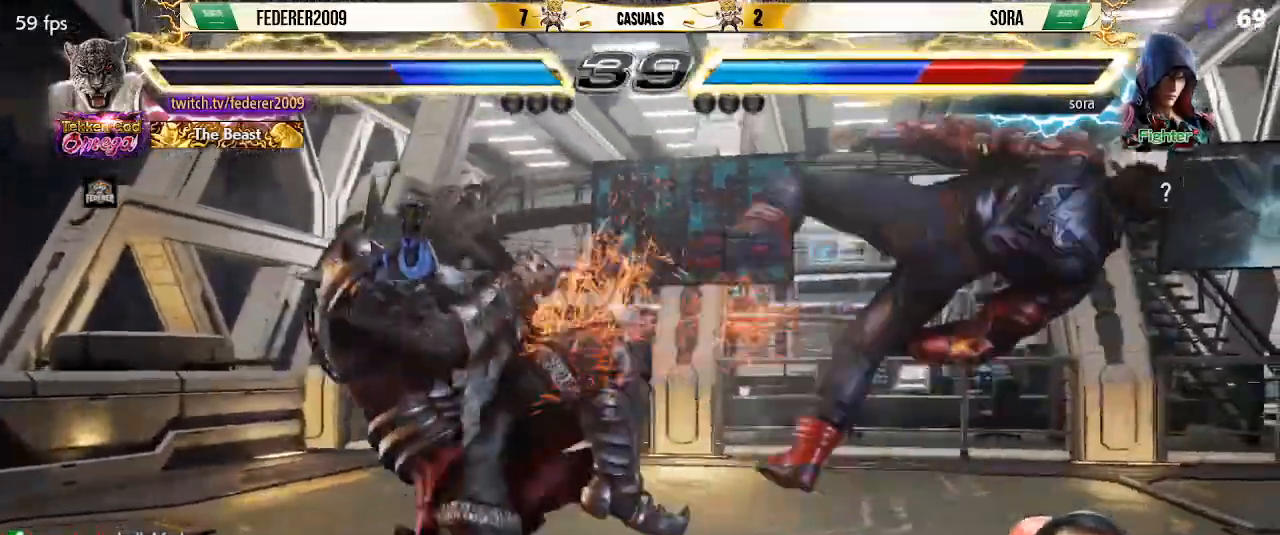
{"buttons": ["CIRCLE", "DPAD_LEFT"], "left_stick": "center", "events": [[33, "TRIANGLE", "down"], [100, "TRIANGLE", "up"], [200, "TRIANGLE", "down"], [300, "CIRCLE", "down"], [300, "DPAD_DOWN", "up"], [333, "TRIANGLE", "up"], [367, "CIRCLE", "up"], [467, "CIRCLE", "down"]]}
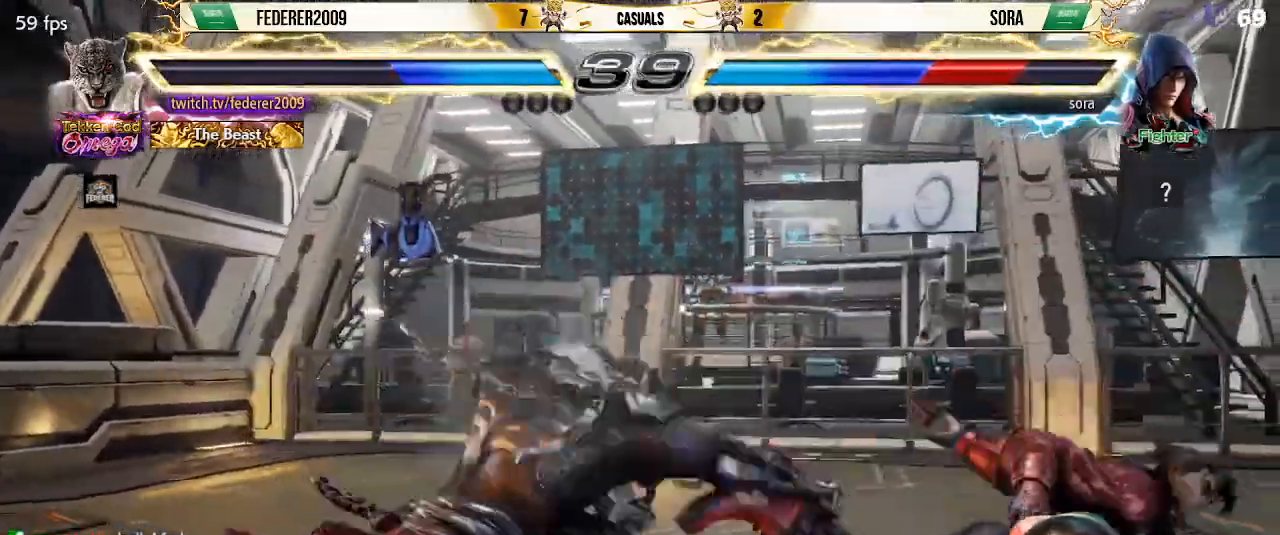
{"buttons": [], "left_stick": "center", "events": [[33, "CIRCLE", "up"], [133, "SQUARE", "down"], [167, "DPAD_LEFT", "up"], [233, "SQUARE", "up"]]}
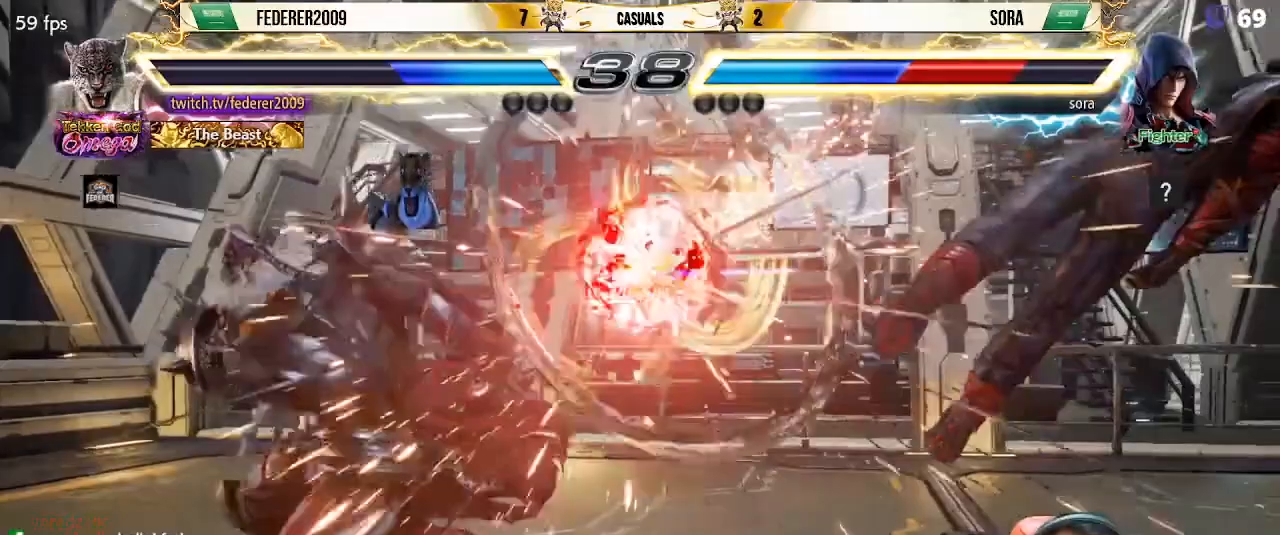
{"buttons": ["DPAD_RIGHT"], "left_stick": "center", "events": [[167, "DPAD_RIGHT", "down"], [267, "DPAD_RIGHT", "up"], [333, "DPAD_RIGHT", "down"], [400, "DPAD_RIGHT", "up"], [433, "DPAD_RIGHT", "down"]]}
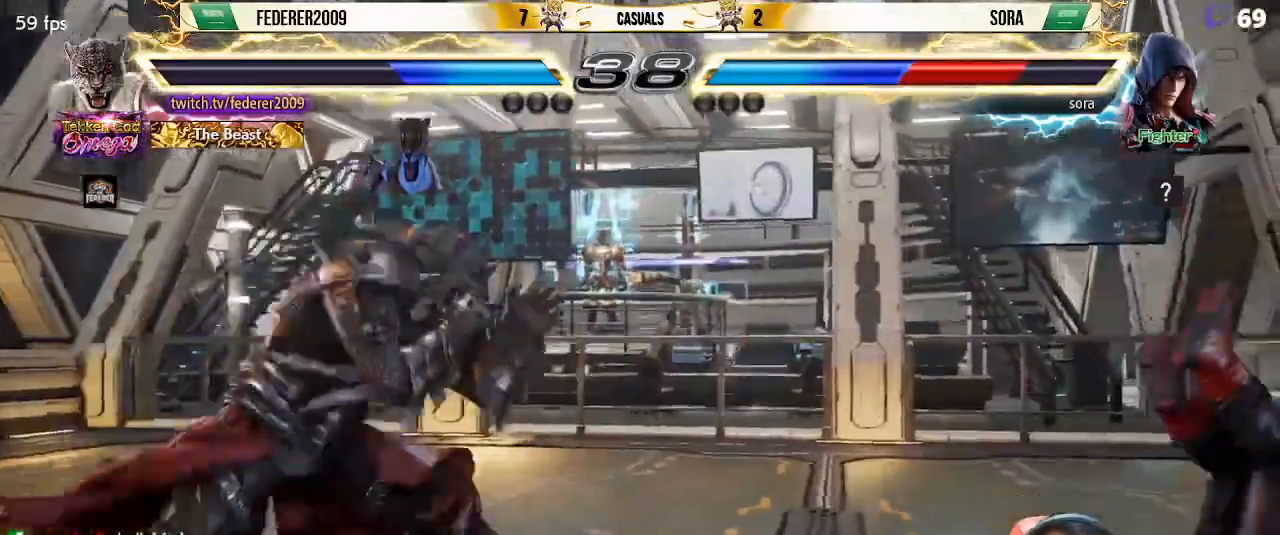
{"buttons": ["SQUARE", "L1", "DPAD_RIGHT"], "left_stick": "center", "events": [[200, "L1", "down"], [233, "SQUARE", "down"]]}
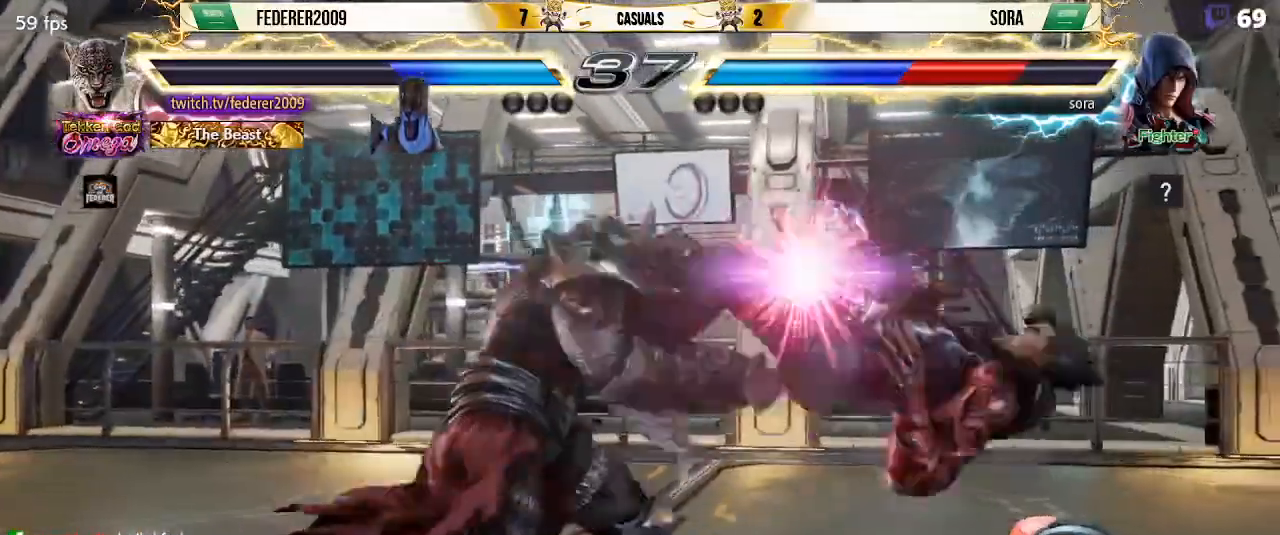
{"buttons": ["CROSS", "DPAD_LEFT"], "left_stick": "center", "events": [[200, "L1", "up"], [233, "DPAD_LEFT", "down"], [233, "DPAD_RIGHT", "up"], [233, "SQUARE", "up"], [300, "CROSS", "down"], [400, "CROSS", "up"], [467, "CROSS", "down"]]}
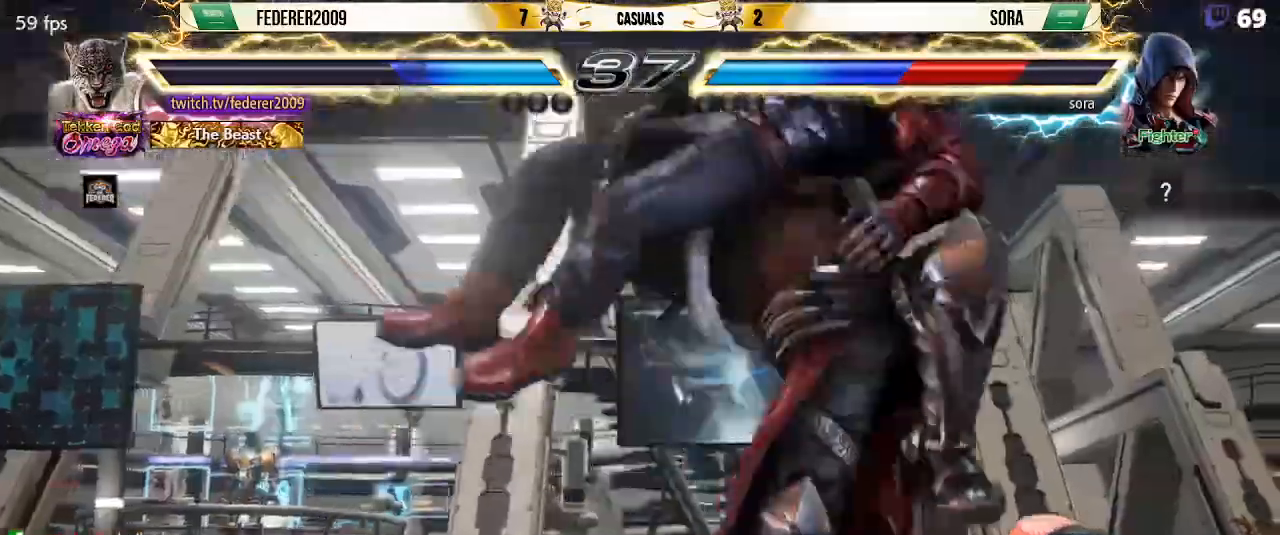
{"buttons": ["CROSS", "DPAD_LEFT"], "left_stick": "center", "events": [[233, "R1", "down"], [300, "R1", "up"]]}
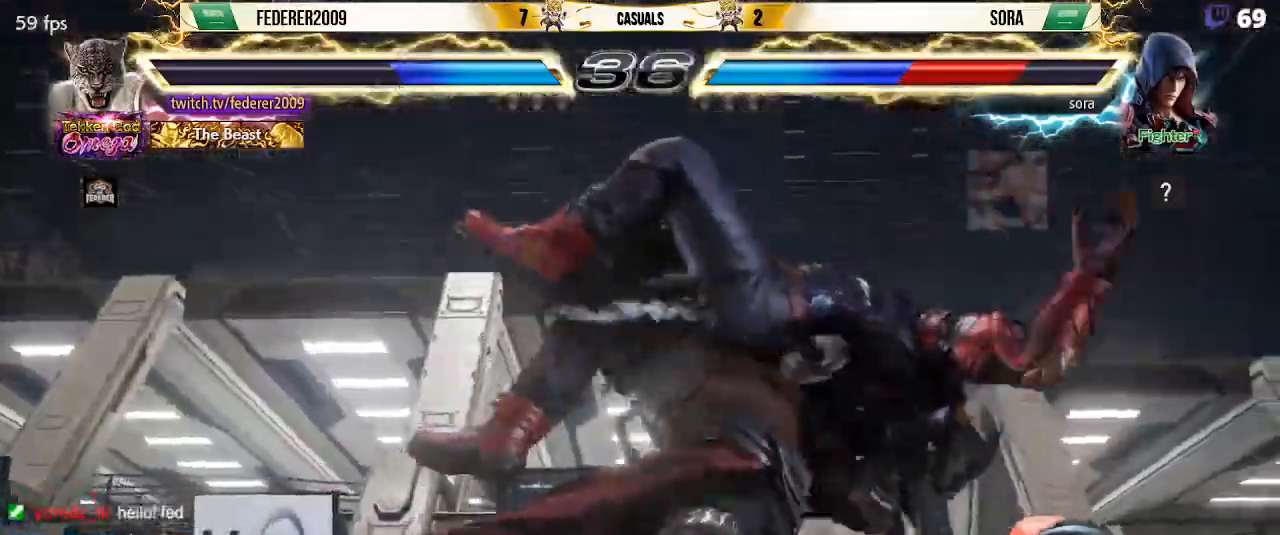
{"buttons": ["SQUARE", "TRIANGLE", "DPAD_LEFT"], "left_stick": "center", "events": [[100, "CROSS", "up"], [467, "SQUARE", "down"], [500, "TRIANGLE", "down"]]}
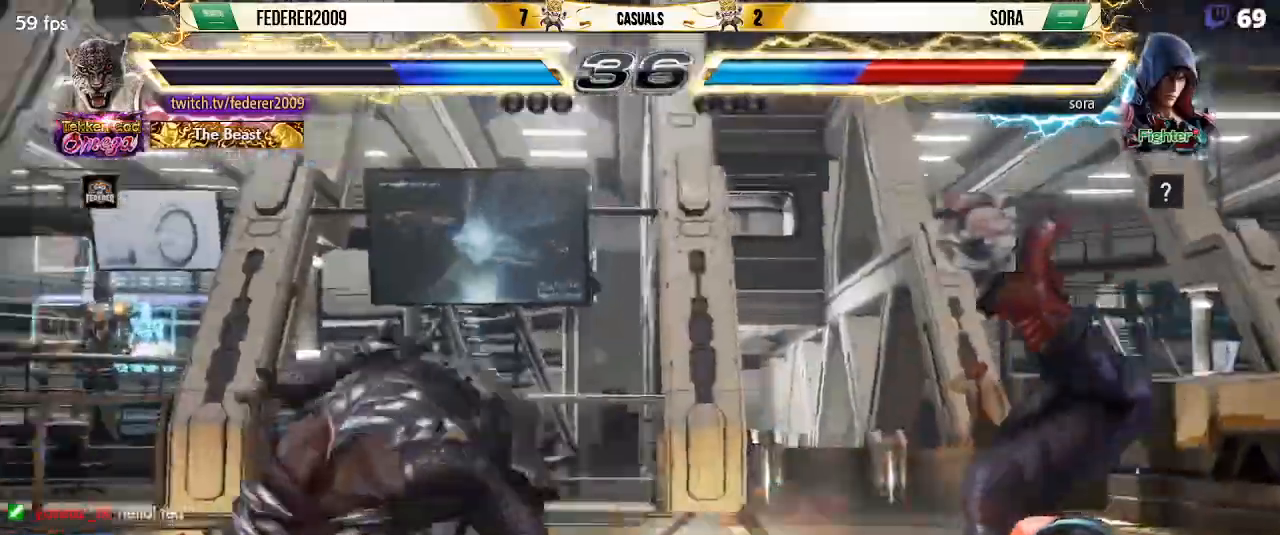
{"buttons": [], "left_stick": "center", "events": [[33, "SQUARE", "up"], [200, "TRIANGLE", "up"], [333, "DPAD_LEFT", "up"]]}